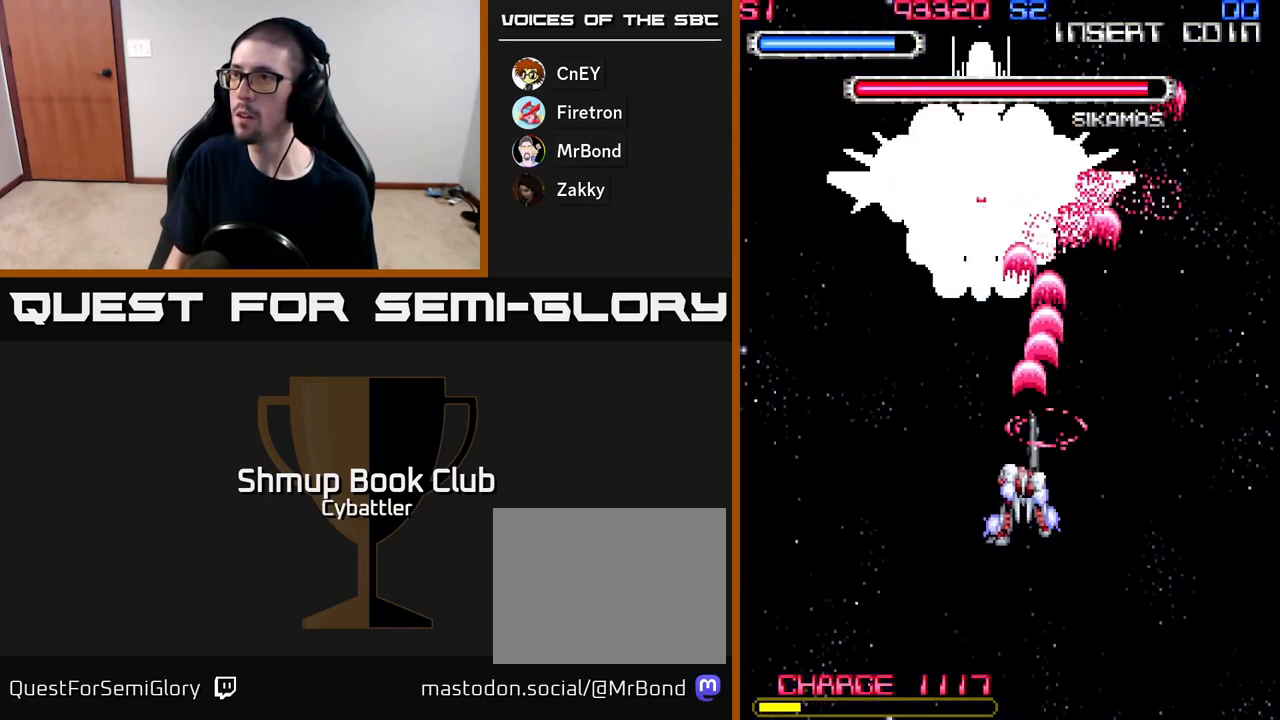
Gameplay with a controller (Xbox layout); each line is a JSON object with the inputs held at the frame after it. "events" lists button and stick changes between this image and that frame as [ms after this image, input, new state], when the widget could be followed in between. Not read: left_stick.
{"buttons": ["A", "X", "DPAD_UP"], "right_stick": "center", "events": [[67, "DPAD_LEFT", "down"], [417, "DPAD_LEFT", "up"], [450, "X", "down"]]}
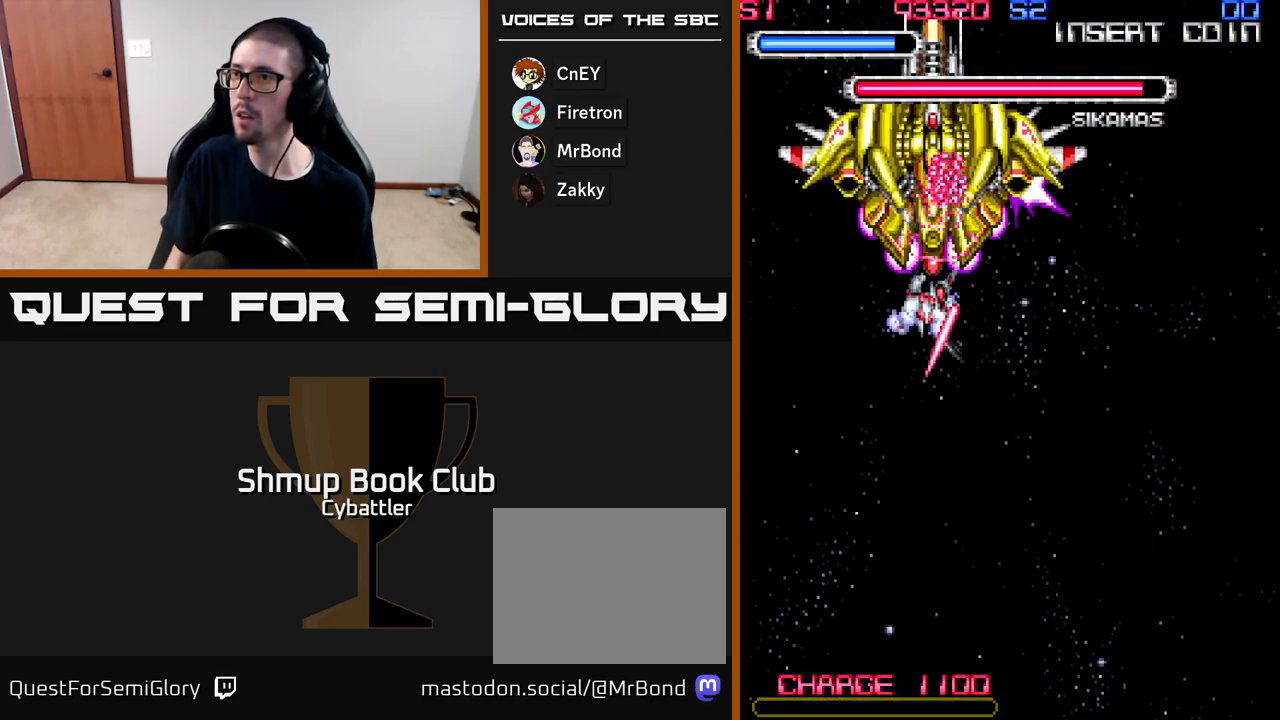
{"buttons": ["A", "DPAD_LEFT"], "right_stick": "center"}
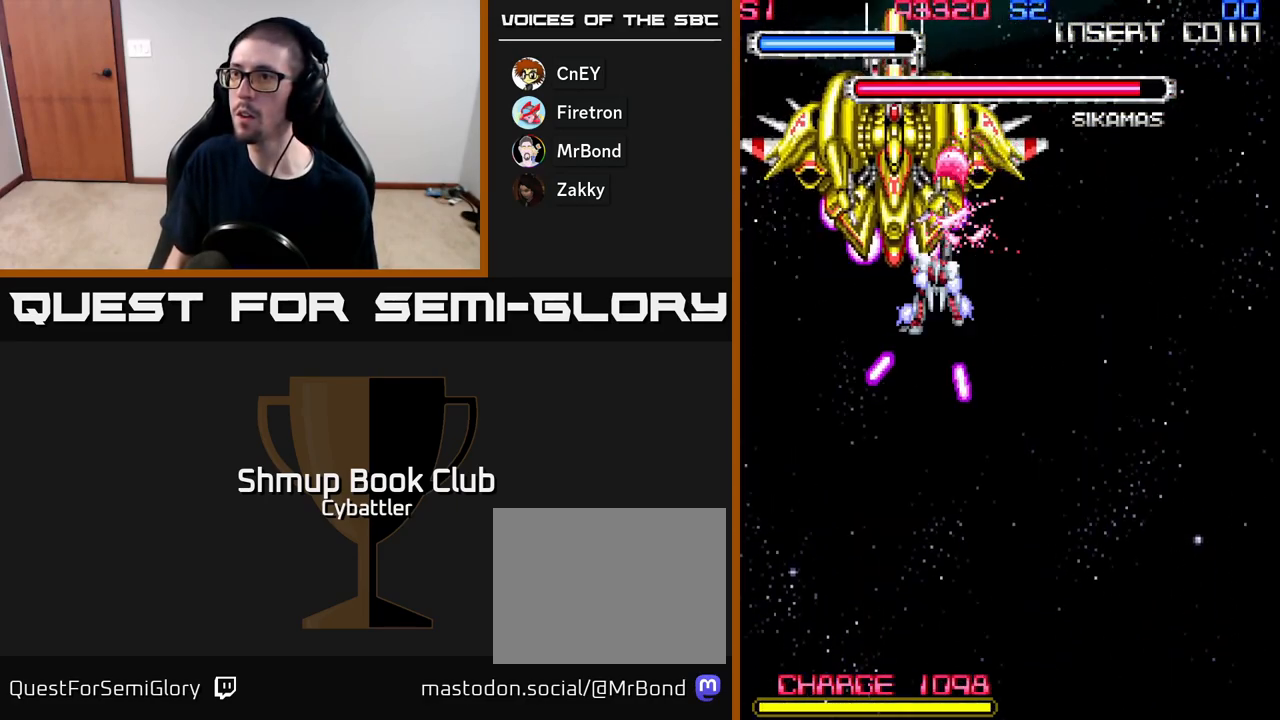
{"buttons": ["A", "DPAD_DOWN", "DPAD_RIGHT"], "right_stick": "center", "events": [[17, "DPAD_DOWN", "down"], [33, "DPAD_LEFT", "up"], [100, "X", "down"], [150, "DPAD_RIGHT", "down"], [150, "X", "up"]]}
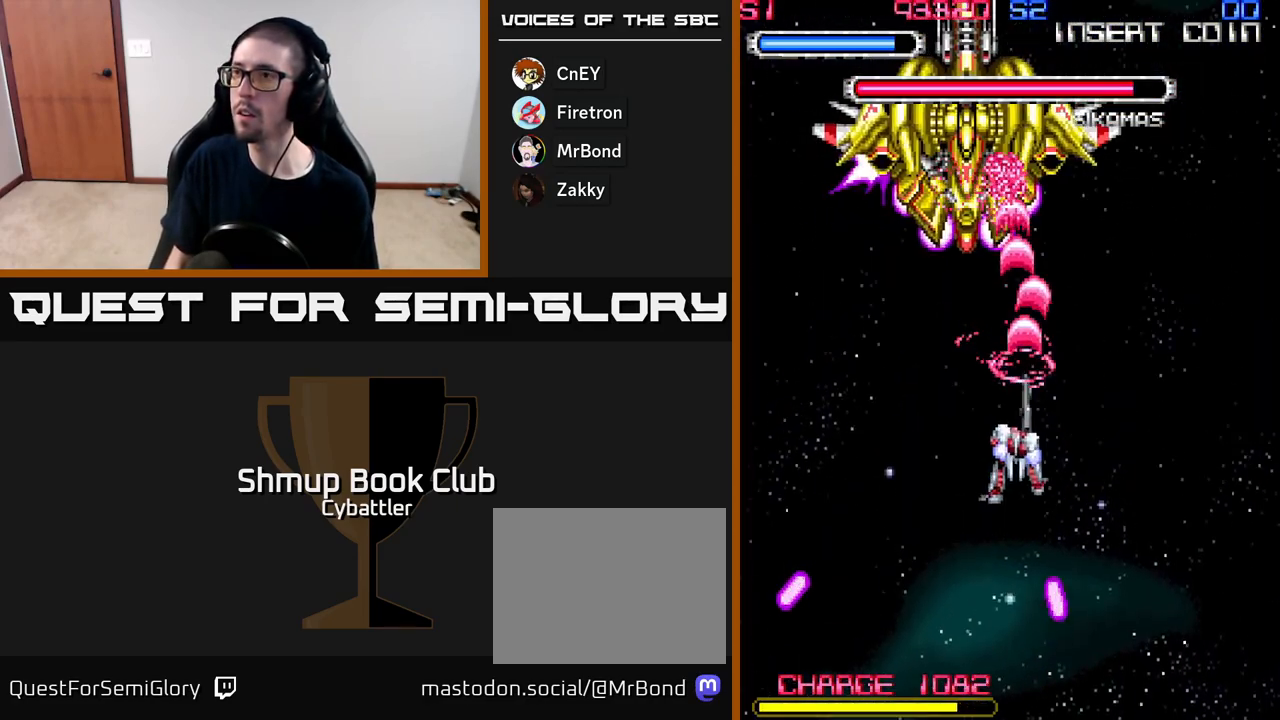
{"buttons": ["A", "DPAD_UP", "DPAD_RIGHT"], "right_stick": "center", "events": [[83, "DPAD_DOWN", "up"], [83, "DPAD_RIGHT", "up"], [167, "DPAD_LEFT", "down"], [283, "DPAD_LEFT", "up"], [300, "DPAD_DOWN", "down"], [333, "DPAD_RIGHT", "down"], [367, "DPAD_DOWN", "up"], [400, "DPAD_UP", "down"]]}
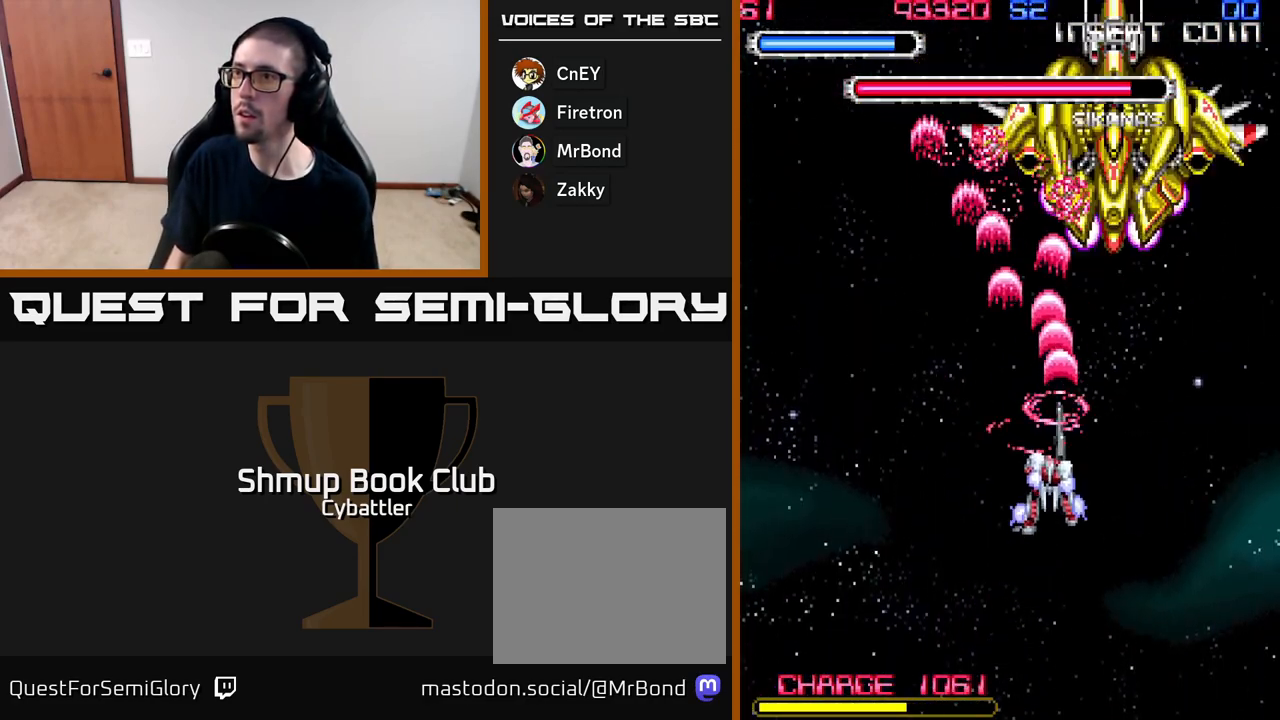
{"buttons": ["A", "DPAD_UP"], "right_stick": "center", "events": [[117, "DPAD_UP", "up"], [167, "DPAD_DOWN", "down"], [183, "DPAD_RIGHT", "up"], [283, "DPAD_RIGHT", "down"], [317, "DPAD_DOWN", "up"], [333, "DPAD_RIGHT", "up"], [367, "DPAD_UP", "down"], [383, "DPAD_LEFT", "down"], [467, "DPAD_LEFT", "up"]]}
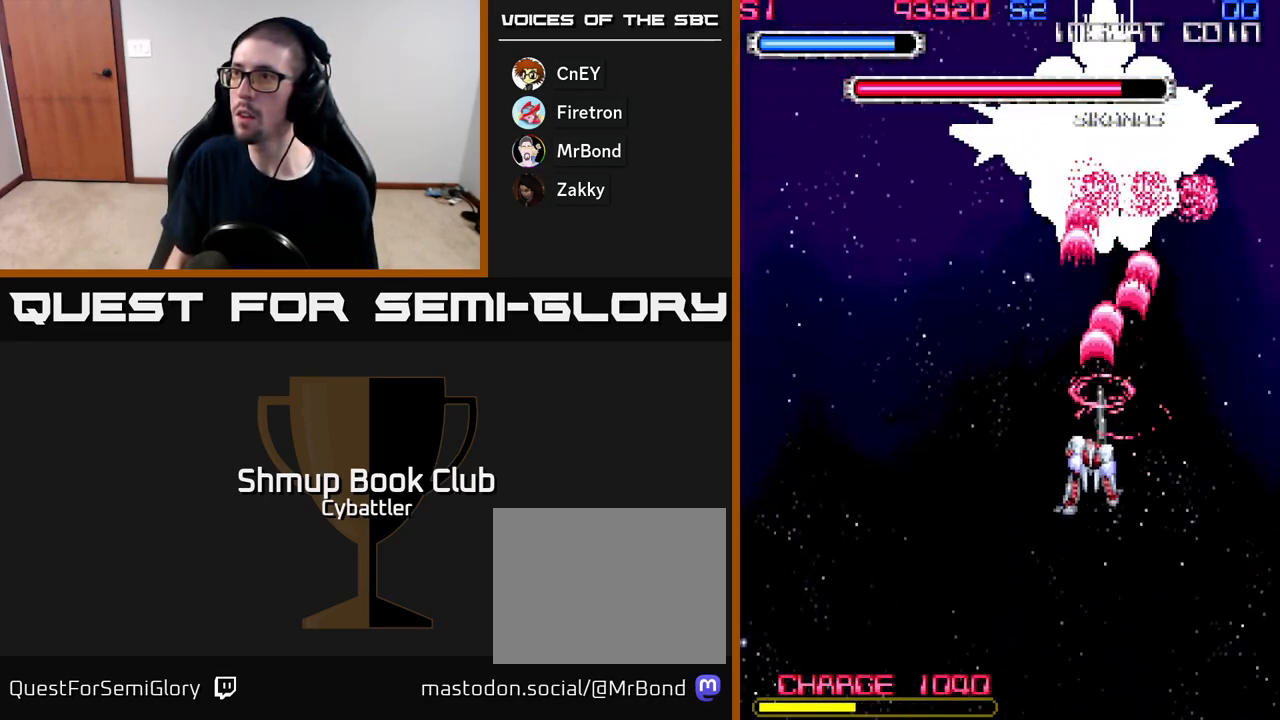
{"buttons": ["A", "DPAD_LEFT"], "right_stick": "center", "events": [[33, "DPAD_UP", "up"], [233, "DPAD_LEFT", "down"]]}
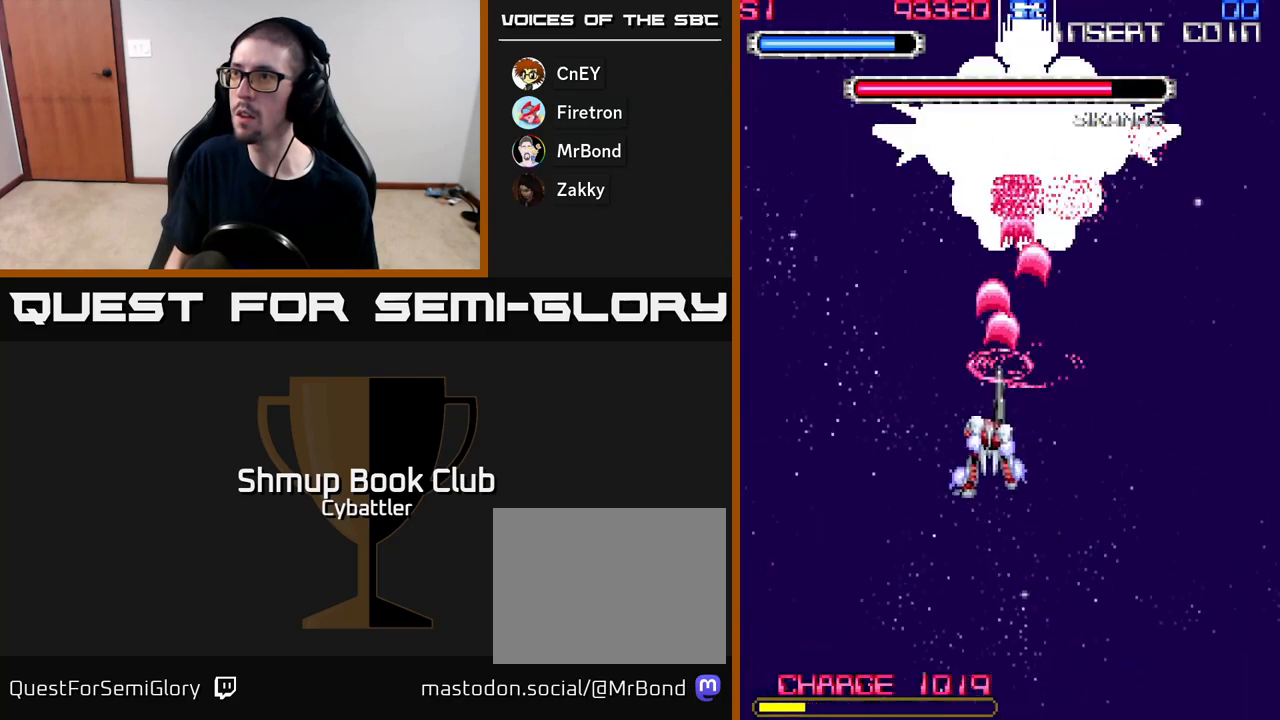
{"buttons": ["A", "DPAD_LEFT"], "right_stick": "center", "events": [[83, "DPAD_LEFT", "up"], [100, "DPAD_RIGHT", "down"], [250, "DPAD_RIGHT", "up"], [383, "DPAD_LEFT", "down"]]}
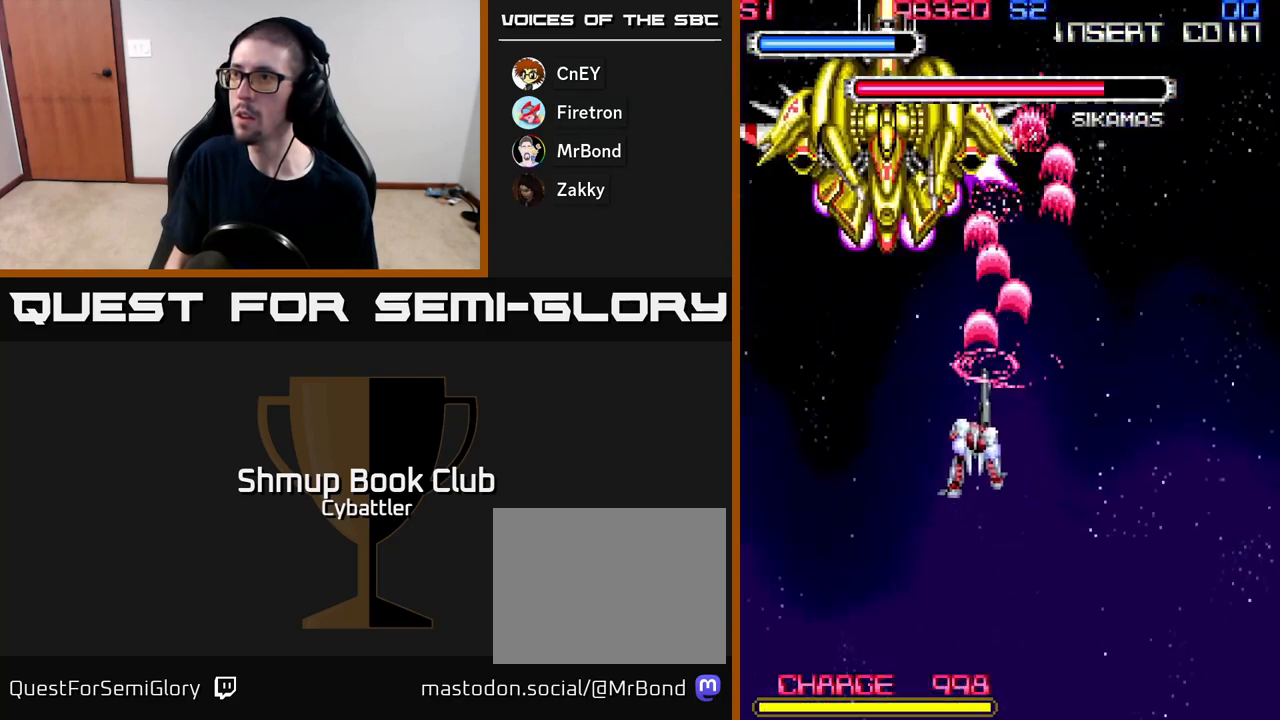
{"buttons": ["A", "DPAD_LEFT"], "right_stick": "center", "events": [[117, "DPAD_LEFT", "up"], [350, "DPAD_LEFT", "down"]]}
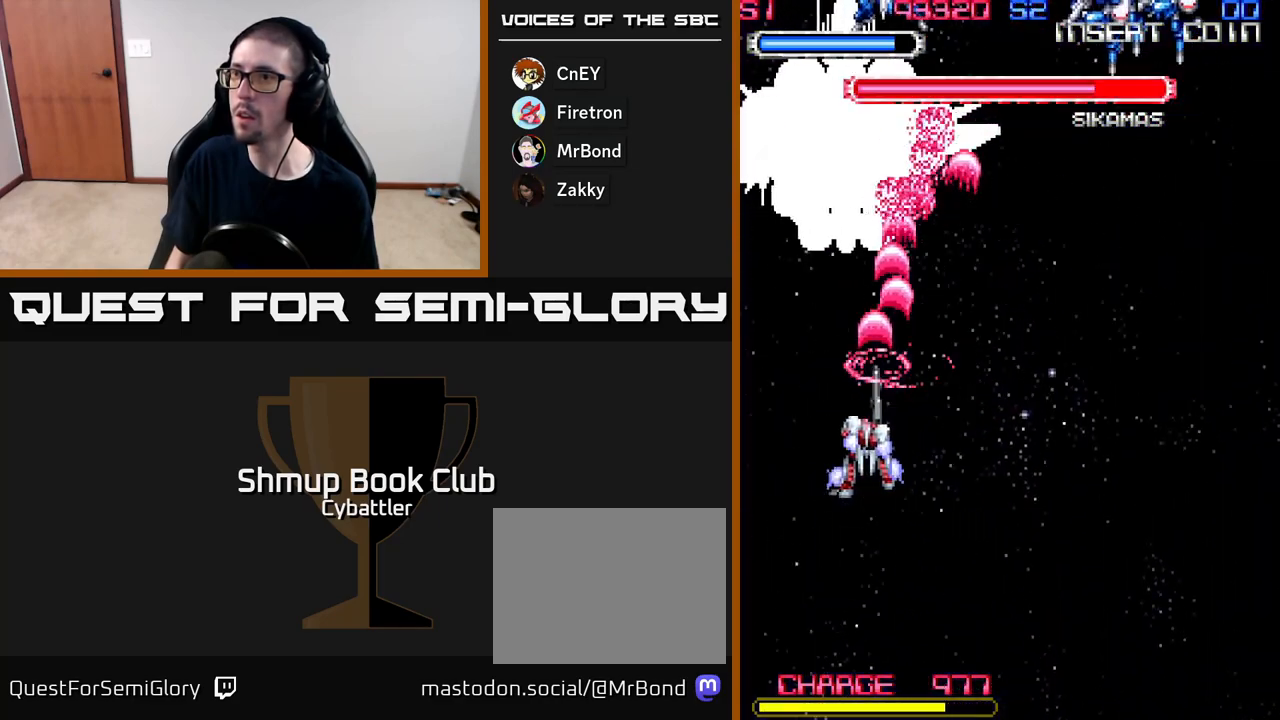
{"buttons": ["A", "DPAD_DOWN", "DPAD_RIGHT"], "right_stick": "center", "events": [[33, "DPAD_LEFT", "up"], [200, "DPAD_RIGHT", "down"], [367, "DPAD_DOWN", "down"]]}
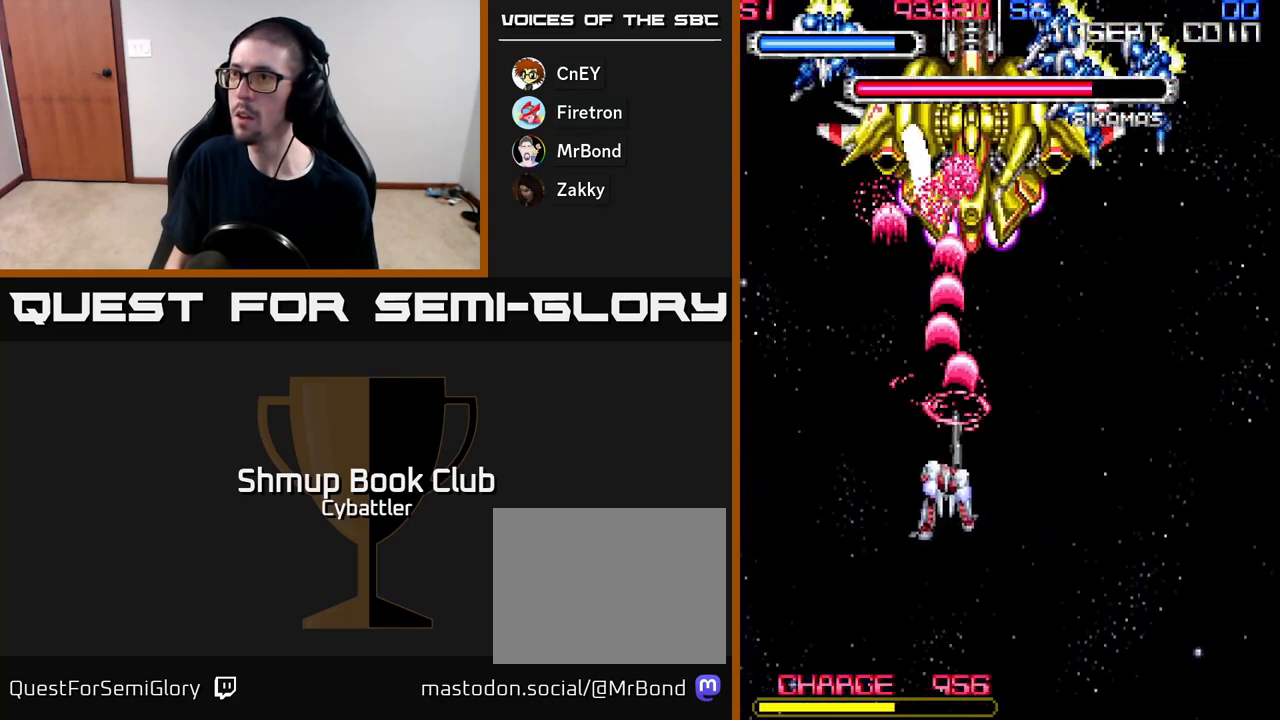
{"buttons": ["A", "DPAD_UP", "DPAD_RIGHT"], "right_stick": "center", "events": [[67, "DPAD_DOWN", "up"], [167, "DPAD_RIGHT", "up"], [183, "DPAD_UP", "down"], [267, "DPAD_RIGHT", "down"]]}
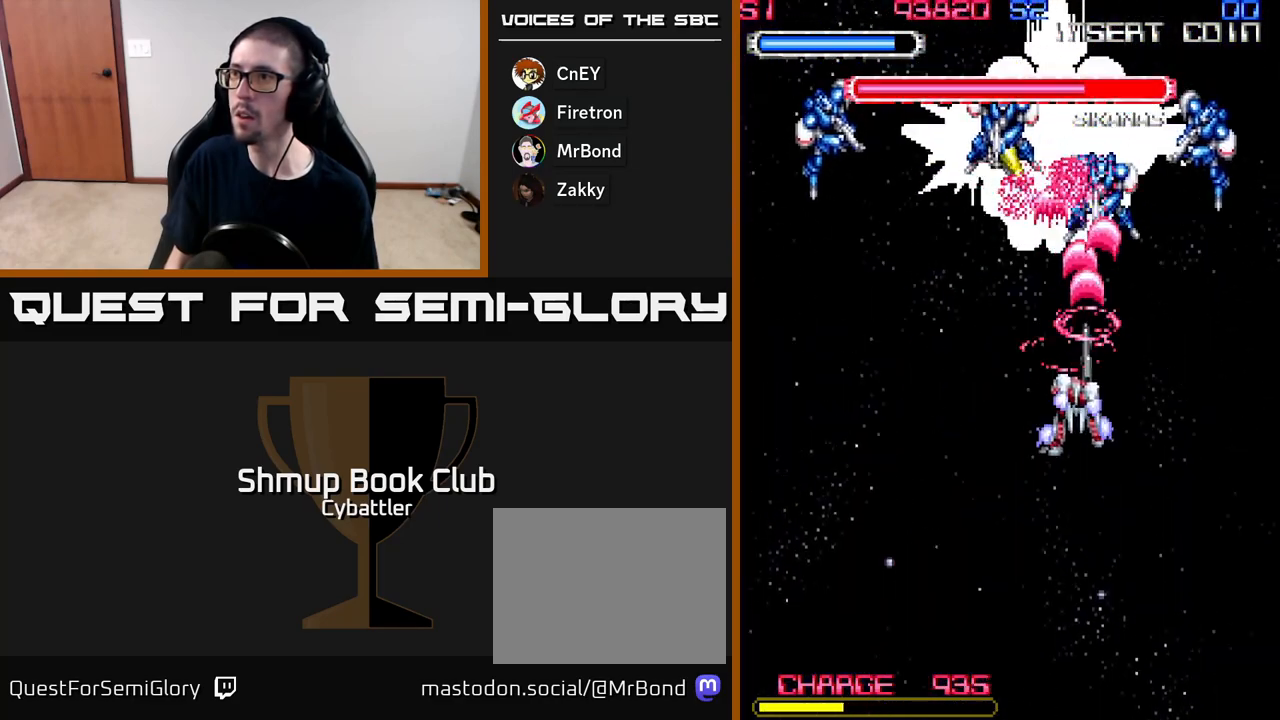
{"buttons": ["DPAD_RIGHT"], "right_stick": "center", "events": [[100, "A", "up"], [317, "X", "down"], [367, "X", "up"], [433, "X", "down"], [500, "DPAD_UP", "up"], [500, "X", "up"]]}
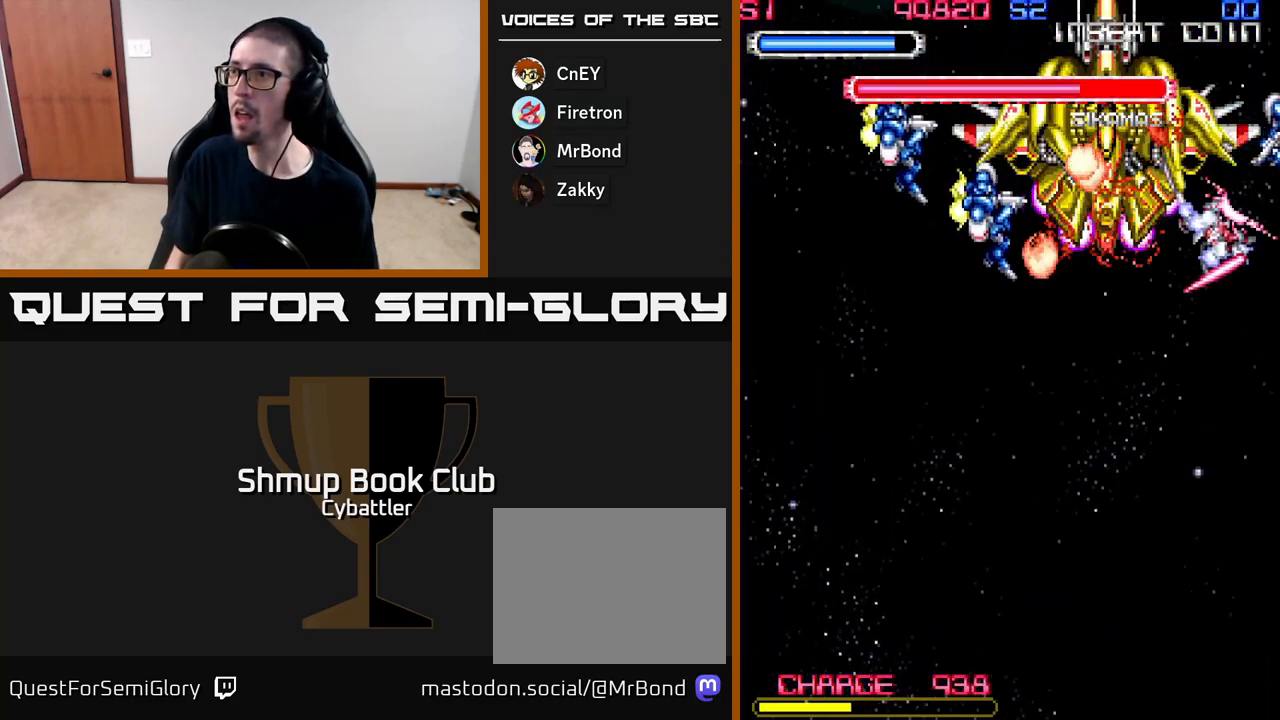
{"buttons": ["DPAD_LEFT"], "right_stick": "center", "events": [[17, "DPAD_RIGHT", "up"], [50, "DPAD_LEFT", "down"], [67, "X", "down"], [100, "DPAD_DOWN", "down"], [133, "X", "up"], [183, "DPAD_DOWN", "up"], [317, "X", "down"], [367, "X", "up"], [433, "X", "down"], [500, "X", "up"]]}
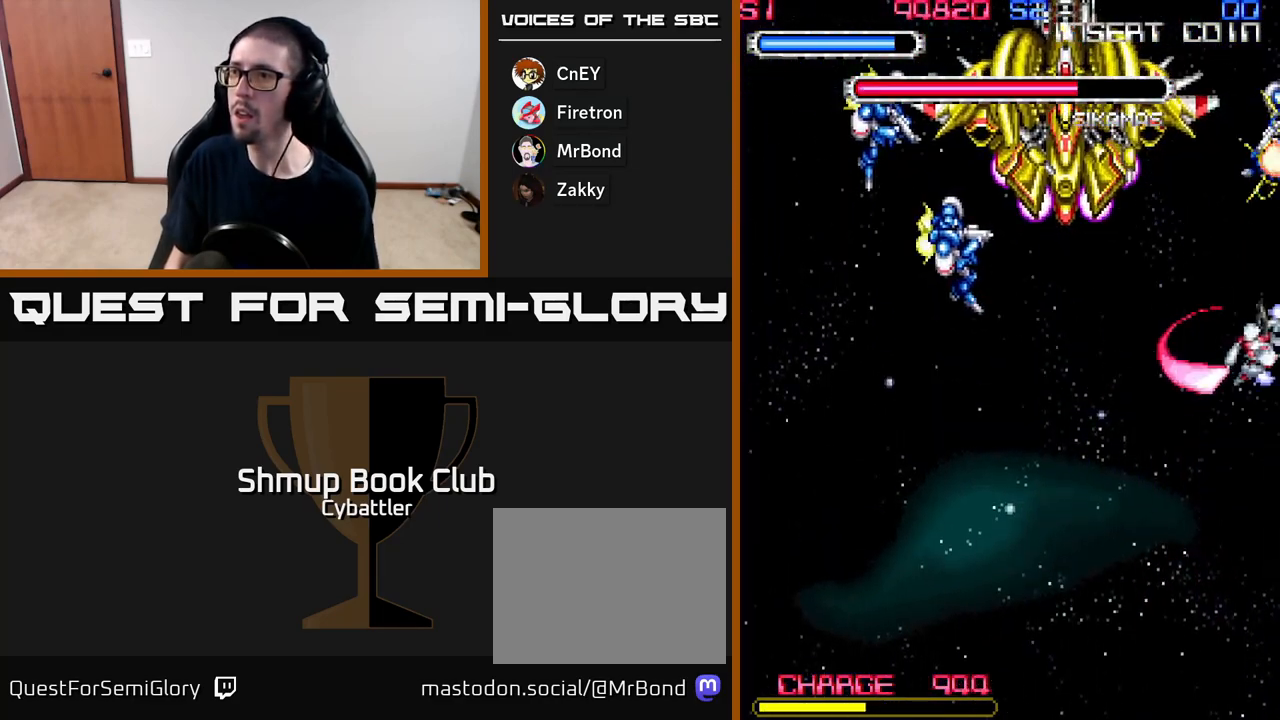
{"buttons": ["DPAD_LEFT"], "right_stick": "center", "events": [[83, "X", "down"], [150, "X", "up"], [200, "X", "down"], [283, "X", "up"]]}
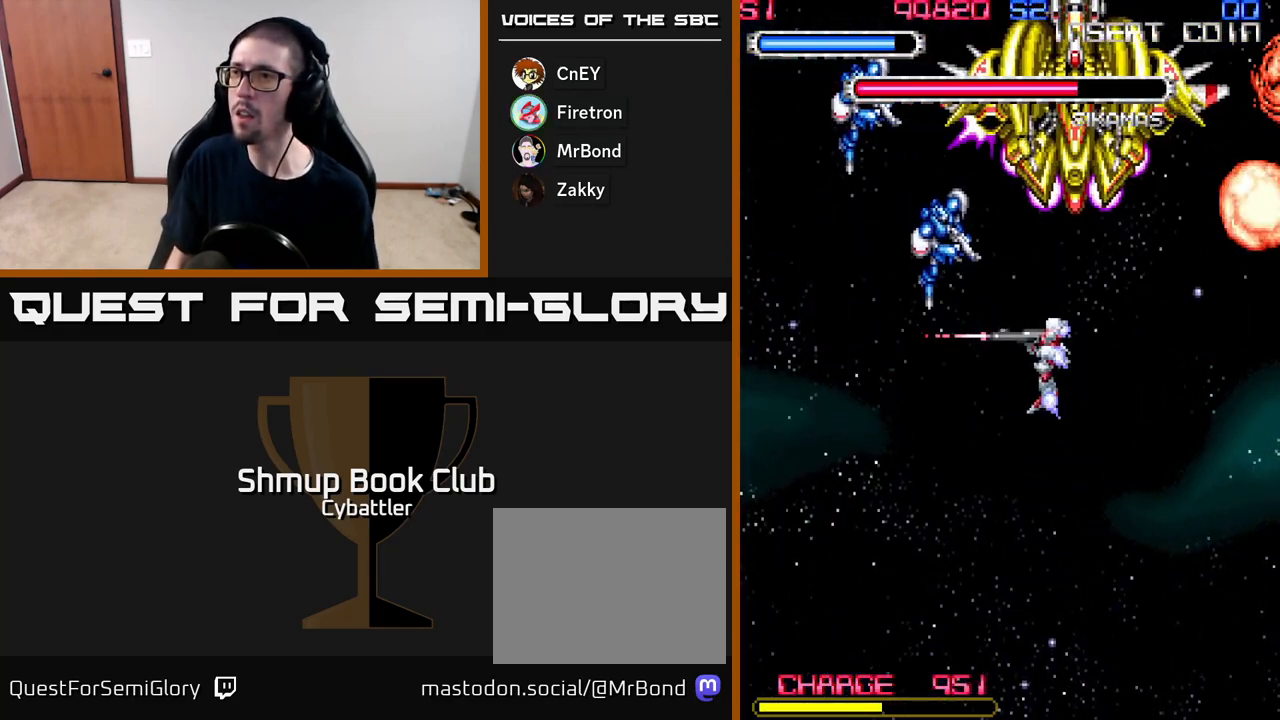
{"buttons": ["DPAD_UP"], "right_stick": "center", "events": [[67, "DPAD_UP", "down"], [133, "X", "down"], [200, "X", "up"], [267, "X", "down"], [350, "X", "up"], [400, "X", "down"], [433, "DPAD_LEFT", "up"], [467, "X", "up"]]}
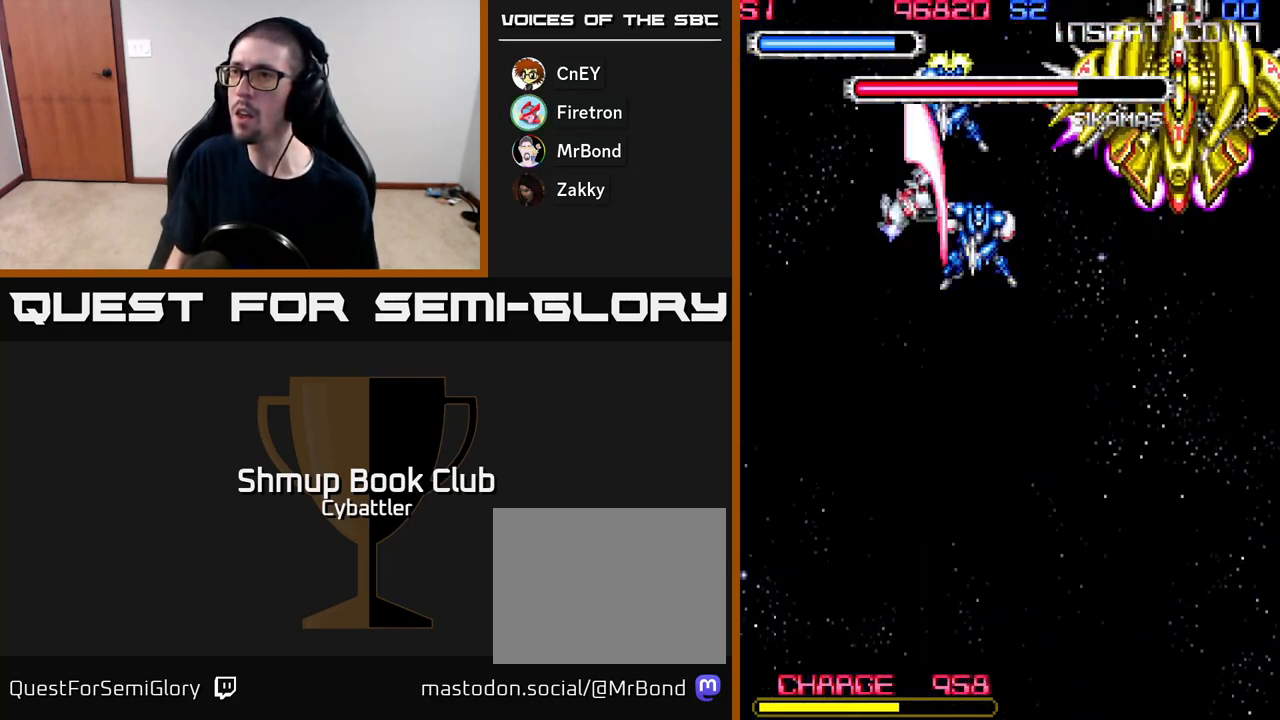
{"buttons": ["DPAD_RIGHT"], "right_stick": "center", "events": [[17, "X", "down"], [117, "DPAD_RIGHT", "down"], [117, "DPAD_UP", "up"], [117, "X", "up"], [150, "DPAD_DOWN", "down"], [183, "X", "down"], [217, "X", "up"], [317, "X", "down"], [350, "X", "up"], [400, "DPAD_DOWN", "up"]]}
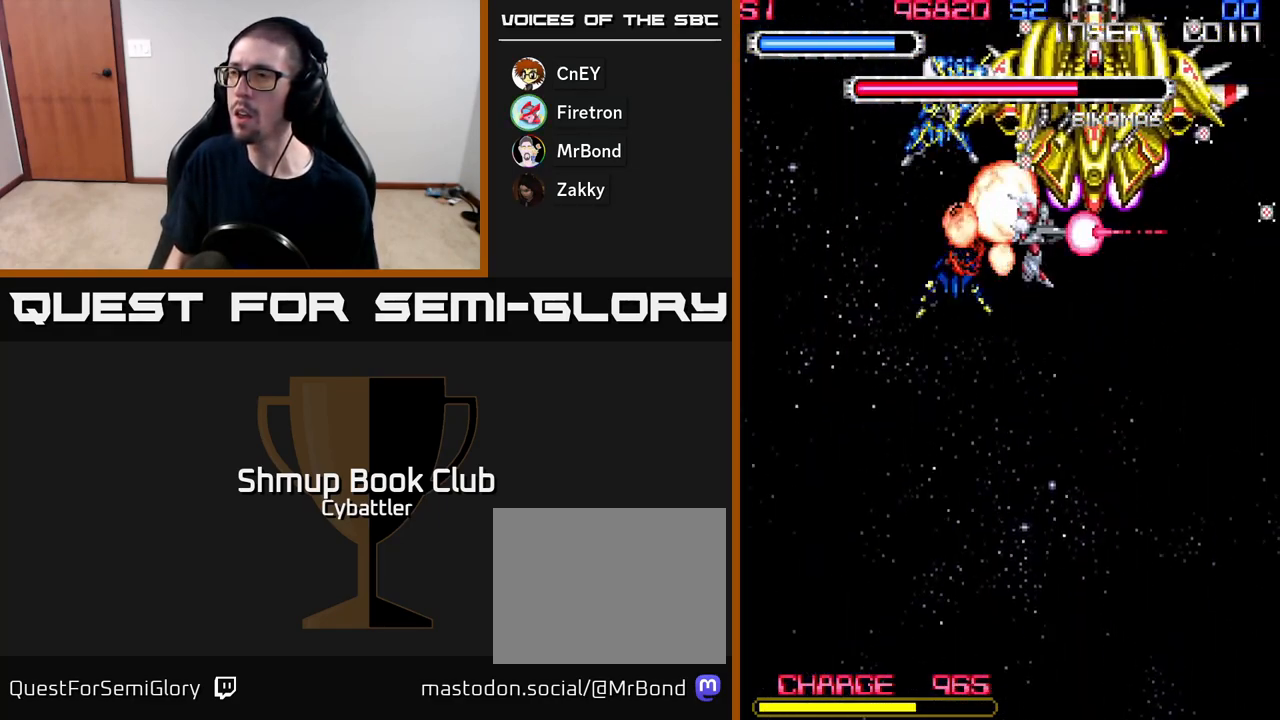
{"buttons": ["A", "DPAD_DOWN"], "right_stick": "center"}
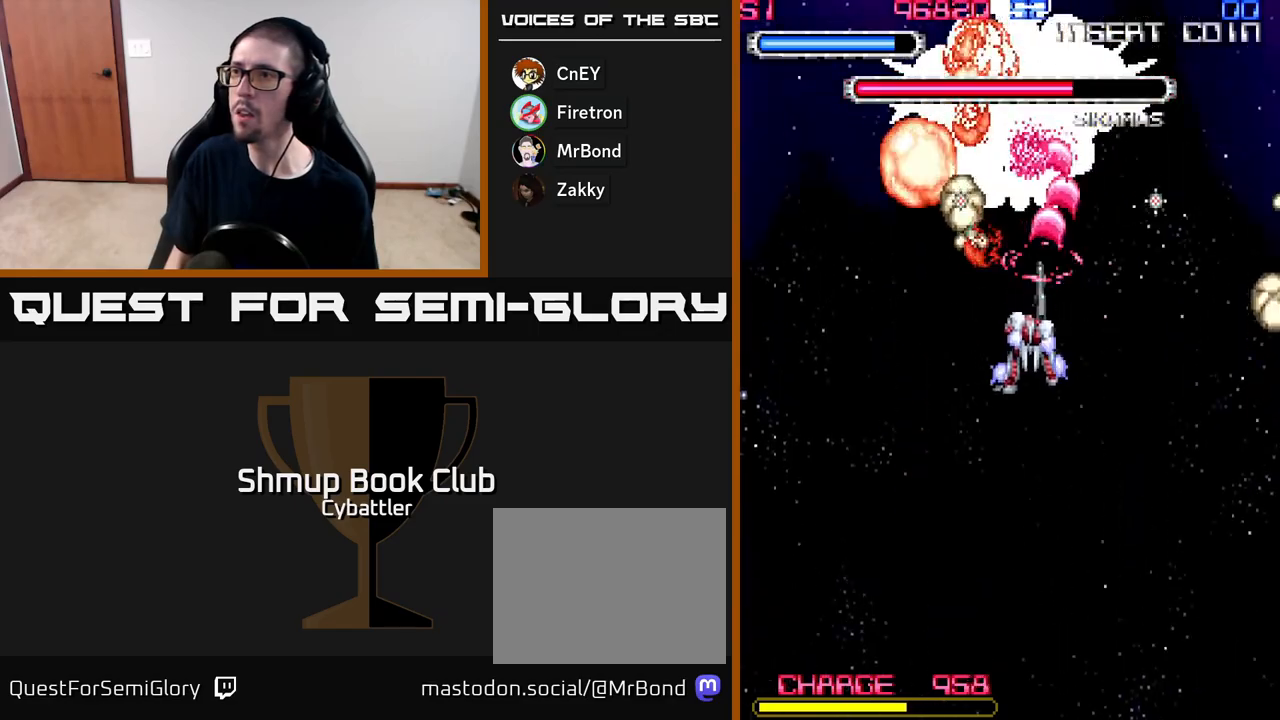
{"buttons": ["A", "DPAD_DOWN"], "right_stick": "center", "events": [[17, "DPAD_DOWN", "up"], [33, "A", "up"], [50, "DPAD_UP", "down"], [150, "A", "down"], [183, "DPAD_UP", "up"], [200, "DPAD_DOWN", "down"], [333, "DPAD_LEFT", "down"], [500, "DPAD_LEFT", "up"]]}
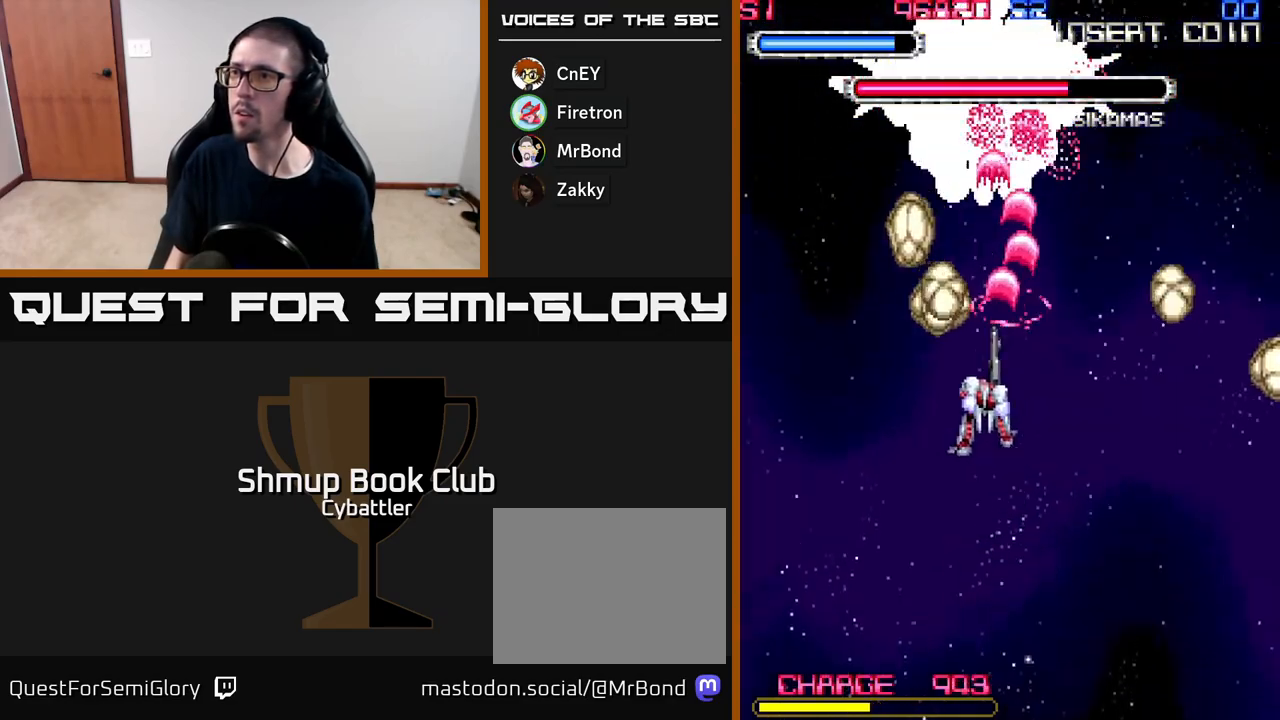
{"buttons": ["A", "DPAD_DOWN", "DPAD_RIGHT"], "right_stick": "center", "events": [[83, "DPAD_LEFT", "down"], [233, "DPAD_LEFT", "up"], [283, "DPAD_RIGHT", "down"]]}
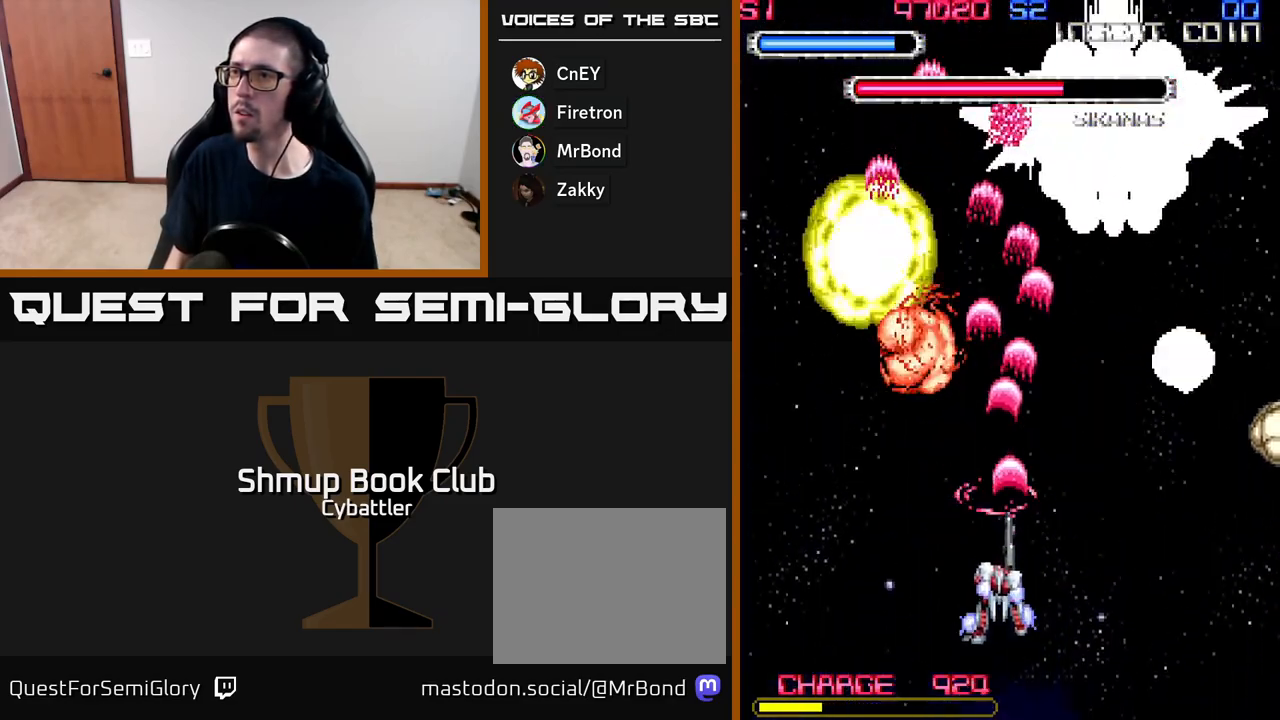
{"buttons": ["A", "DPAD_UP", "DPAD_LEFT"], "right_stick": "center", "events": [[333, "DPAD_RIGHT", "up"], [383, "DPAD_DOWN", "up"], [417, "DPAD_LEFT", "down"], [483, "DPAD_UP", "down"]]}
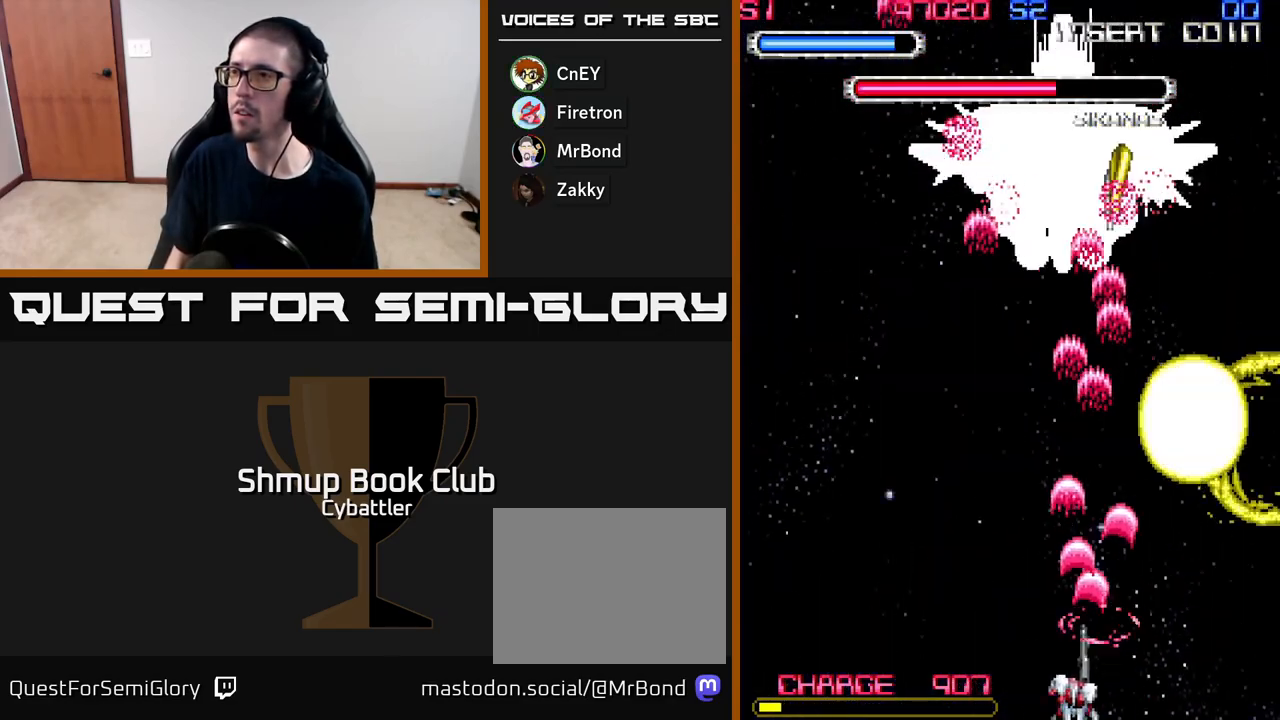
{"buttons": ["A", "DPAD_UP"], "right_stick": "center", "events": [[33, "DPAD_LEFT", "up"], [183, "DPAD_LEFT", "down"], [450, "DPAD_LEFT", "up"]]}
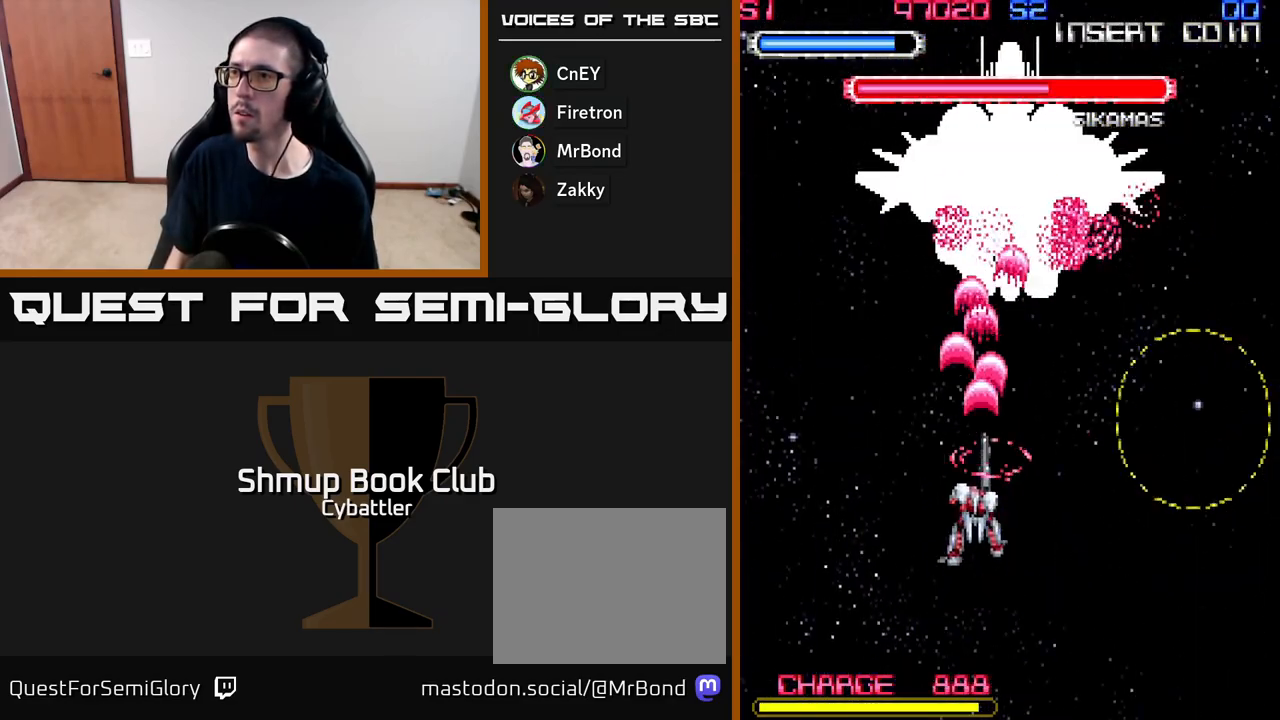
{"buttons": ["A", "DPAD_LEFT"], "right_stick": "center", "events": [[100, "DPAD_RIGHT", "down"], [117, "DPAD_UP", "up"], [200, "DPAD_DOWN", "down"], [233, "DPAD_RIGHT", "up"], [300, "DPAD_LEFT", "down"], [383, "DPAD_DOWN", "up"]]}
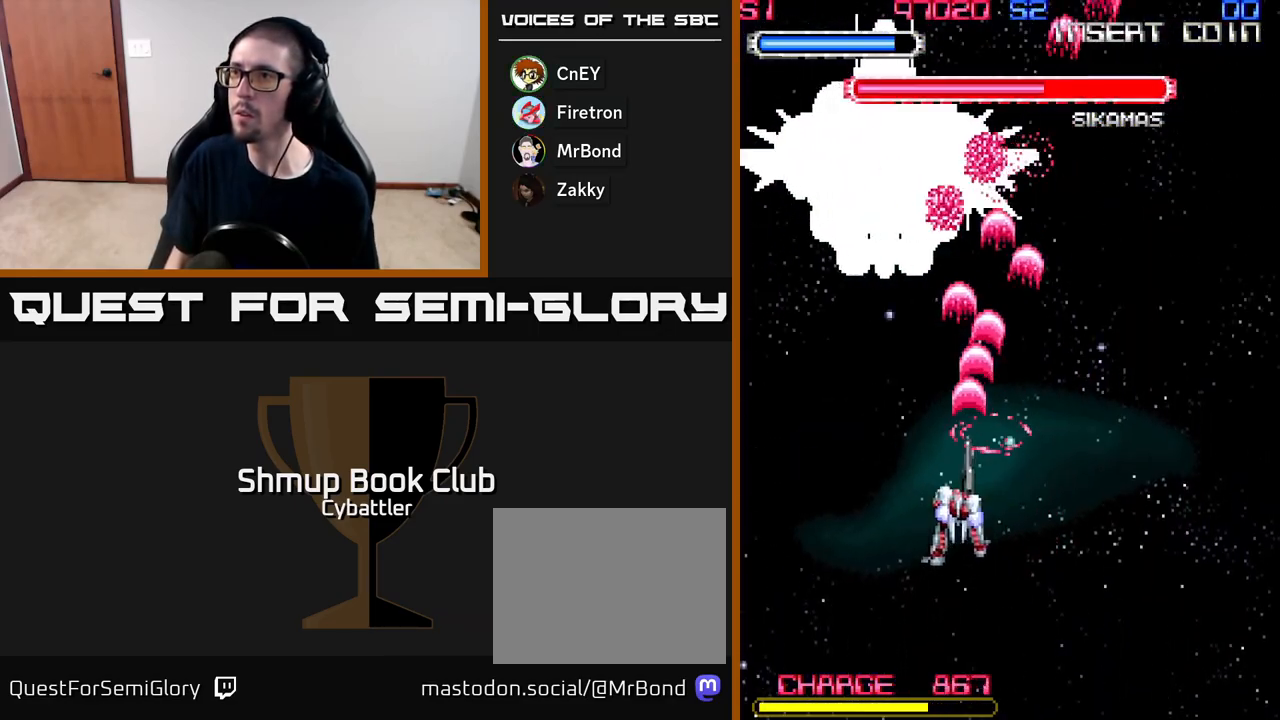
{"buttons": ["A", "DPAD_DOWN"], "right_stick": "center", "events": [[150, "DPAD_UP", "down"], [250, "DPAD_LEFT", "up"], [350, "DPAD_RIGHT", "down"], [350, "DPAD_UP", "up"], [417, "DPAD_DOWN", "down"], [450, "DPAD_RIGHT", "up"]]}
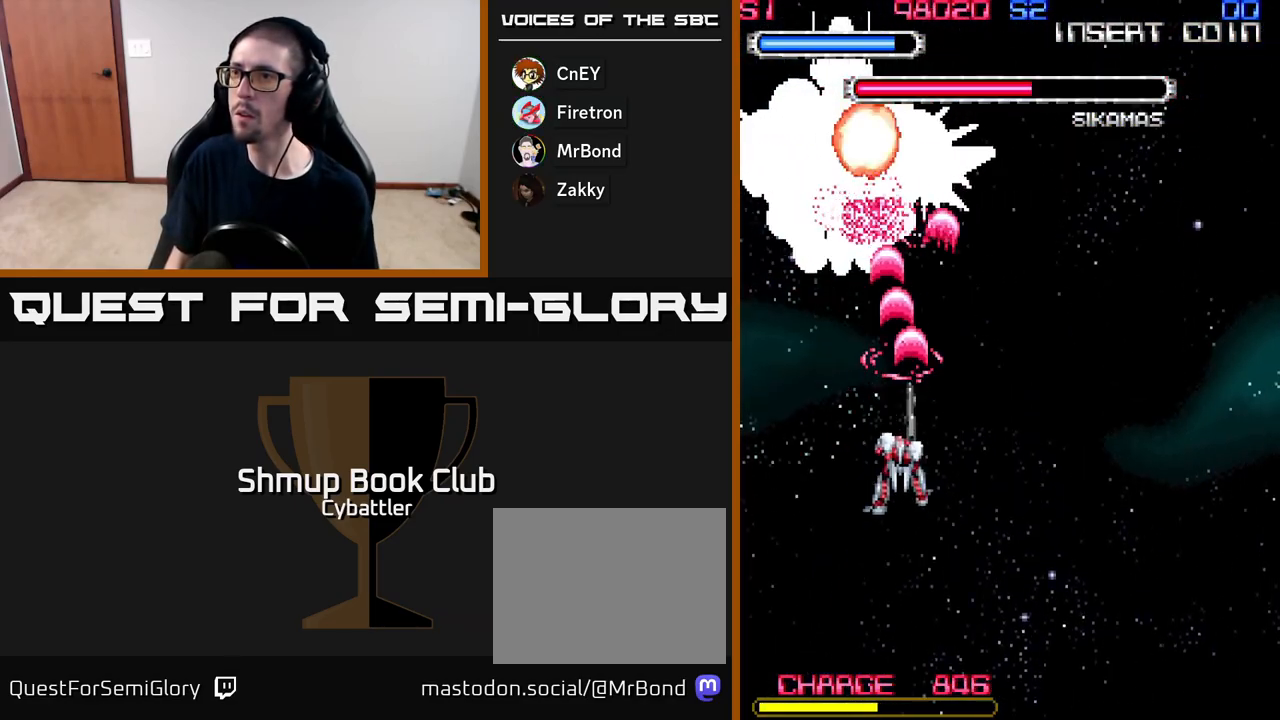
{"buttons": ["A", "DPAD_LEFT"], "right_stick": "center", "events": [[117, "DPAD_LEFT", "down"], [150, "DPAD_DOWN", "up"]]}
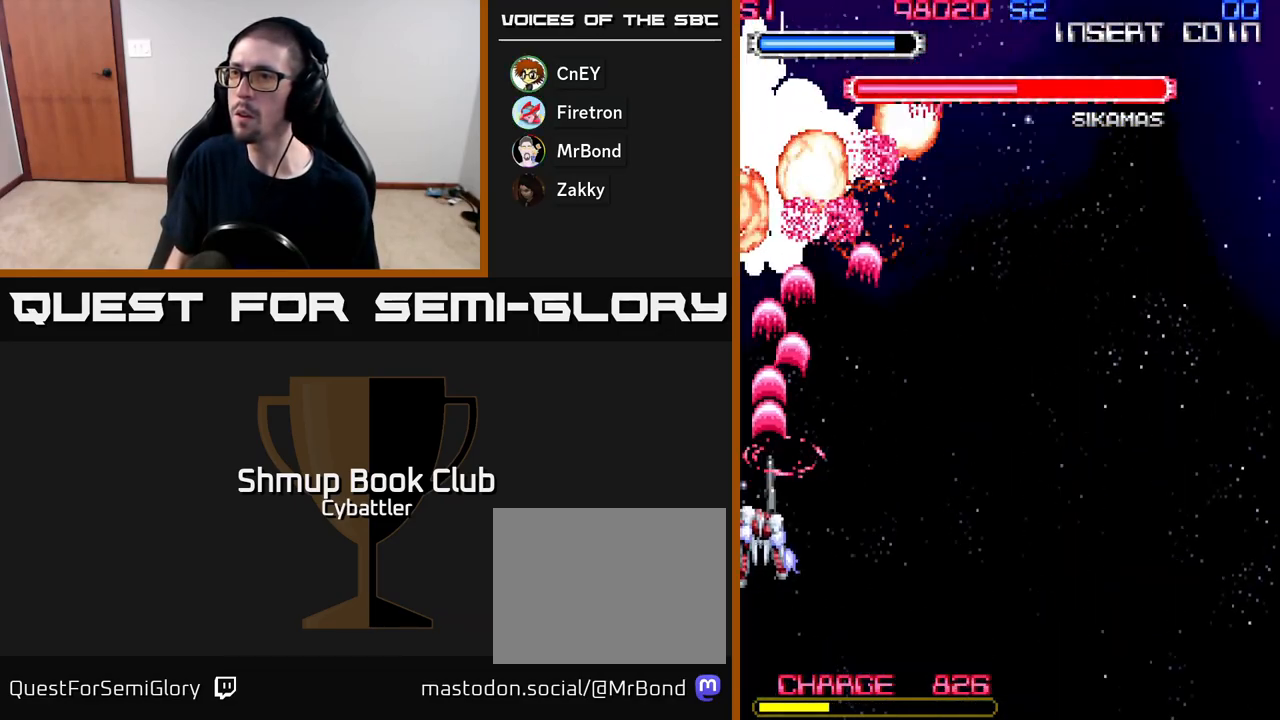
{"buttons": ["A", "DPAD_RIGHT"], "right_stick": "center", "events": [[17, "DPAD_LEFT", "up"], [217, "DPAD_UP", "down"], [283, "DPAD_RIGHT", "down"], [283, "DPAD_UP", "up"]]}
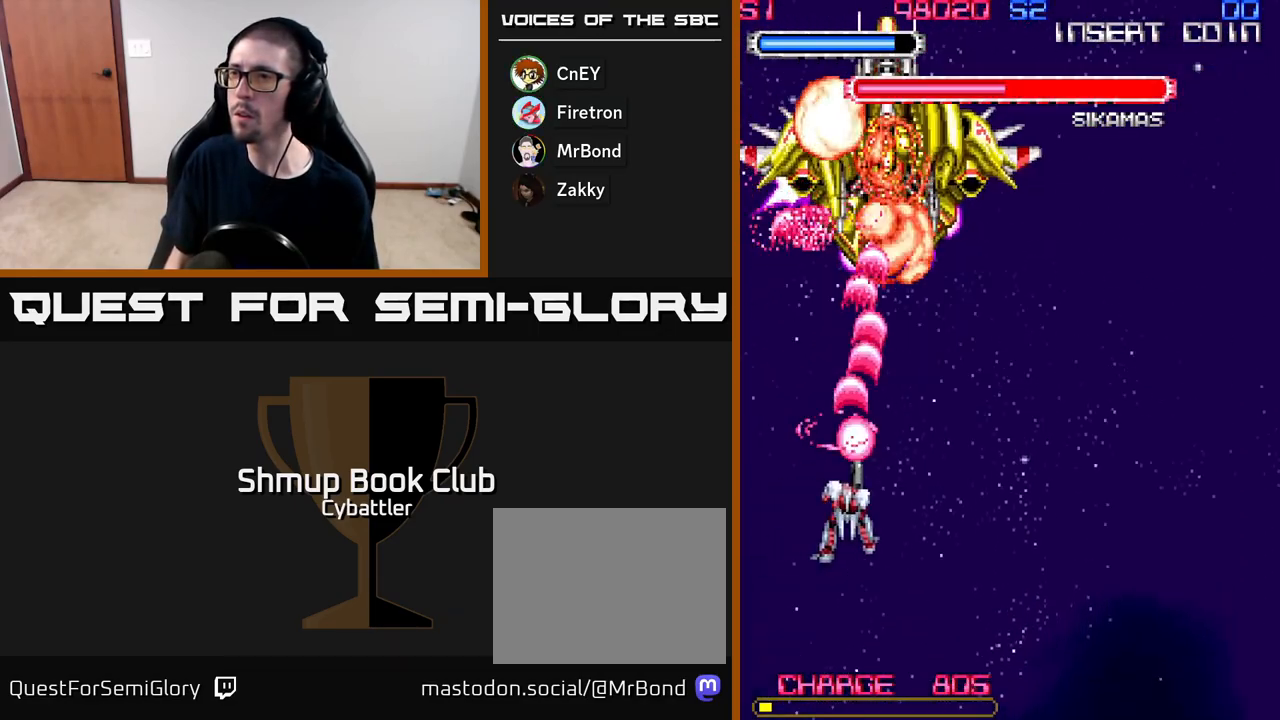
{"buttons": ["A"], "right_stick": "center", "events": [[217, "DPAD_RIGHT", "up"], [250, "DPAD_UP", "down"], [283, "DPAD_LEFT", "down"], [383, "DPAD_LEFT", "up"], [383, "DPAD_UP", "up"]]}
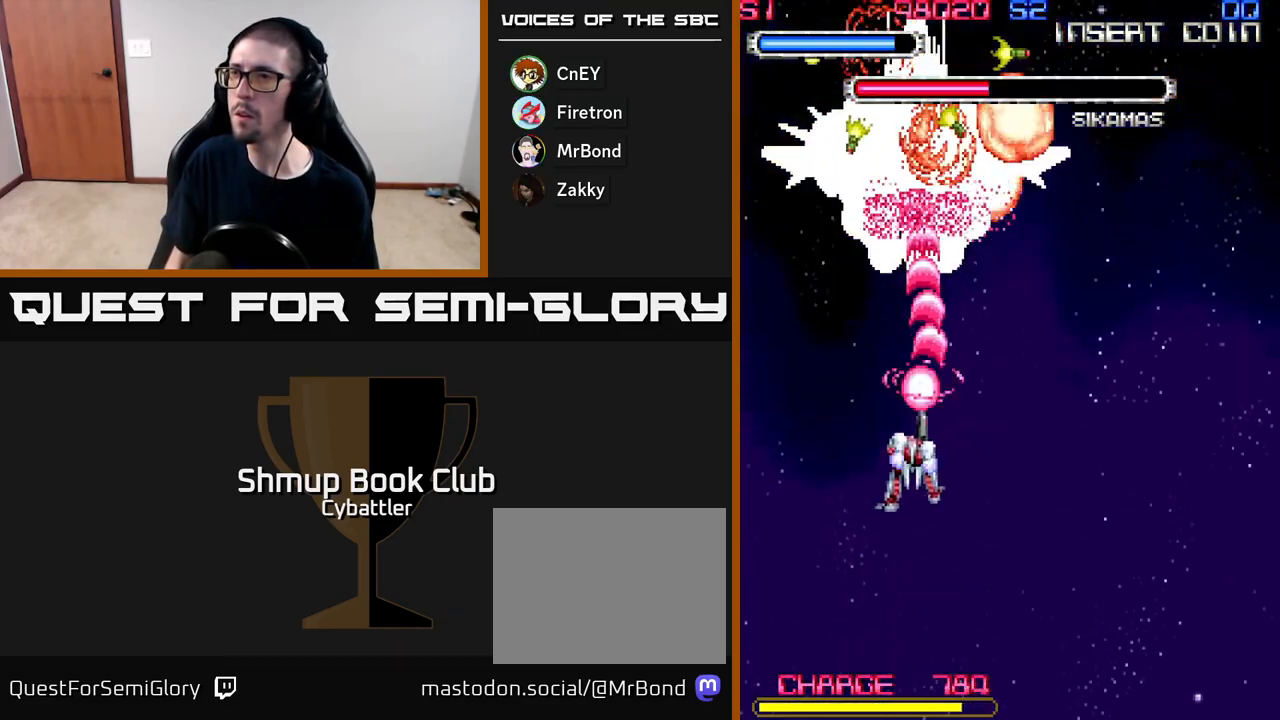
{"buttons": ["A", "DPAD_RIGHT"], "right_stick": "center", "events": [[350, "DPAD_RIGHT", "down"]]}
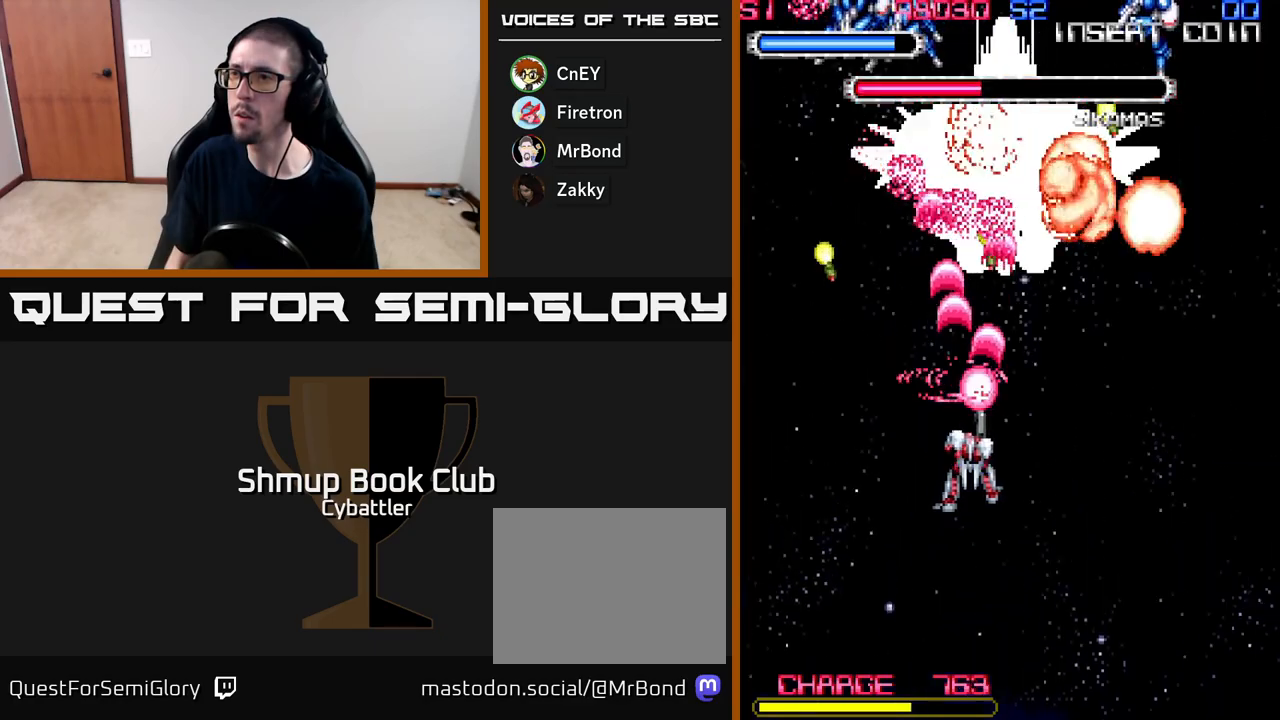
{"buttons": ["A", "DPAD_DOWN", "DPAD_LEFT"], "right_stick": "center", "events": [[17, "DPAD_DOWN", "down"], [417, "DPAD_RIGHT", "up"], [467, "DPAD_LEFT", "down"]]}
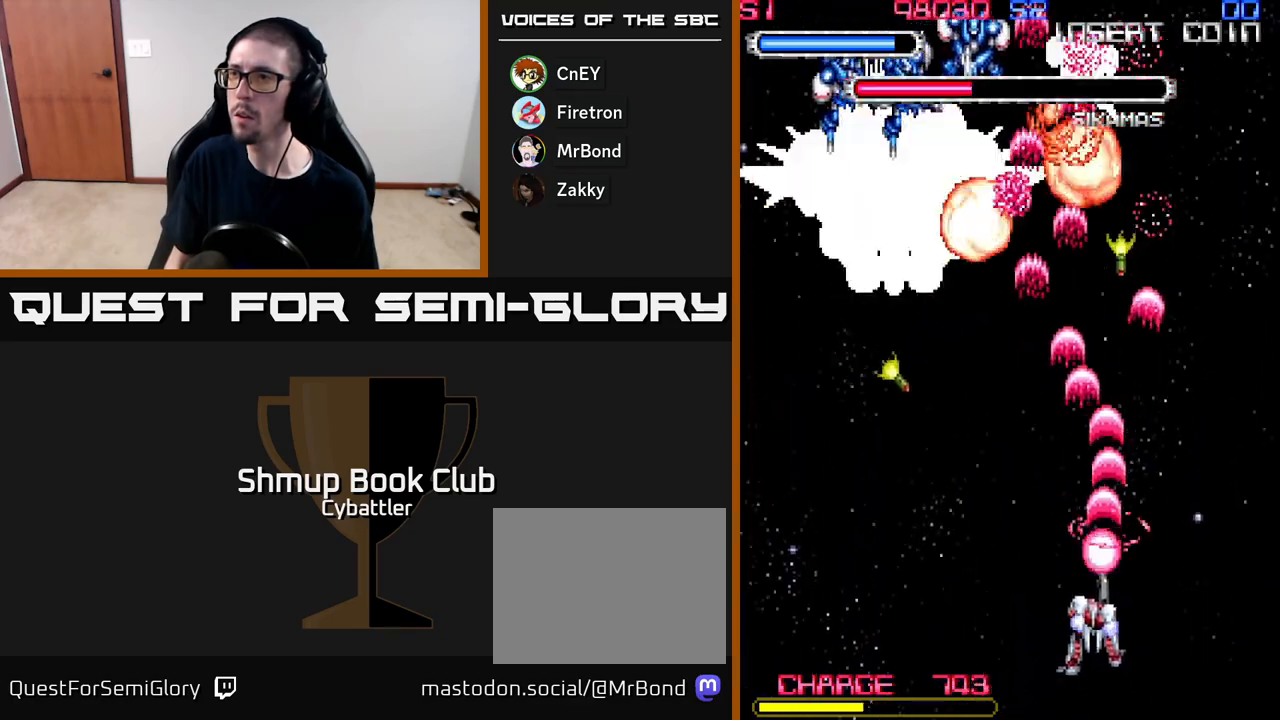
{"buttons": ["A", "DPAD_LEFT"], "right_stick": "center", "events": [[17, "DPAD_DOWN", "up"]]}
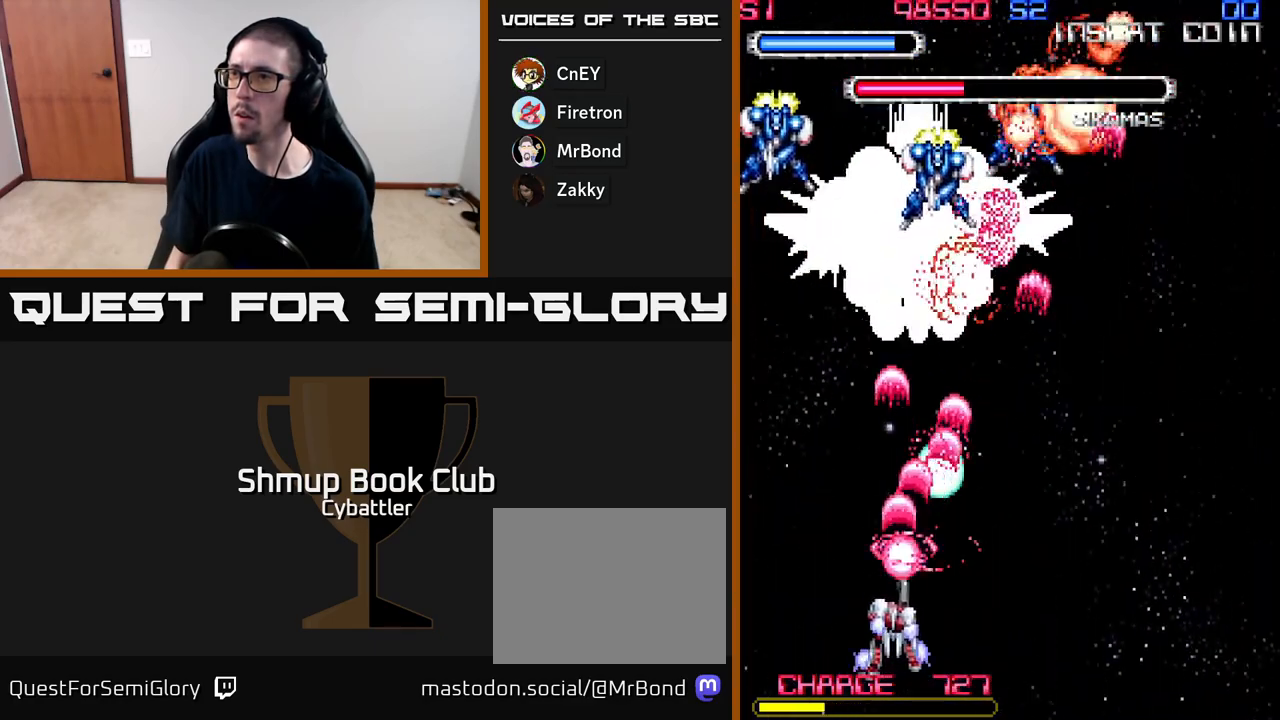
{"buttons": ["A", "DPAD_RIGHT"], "right_stick": "center", "events": [[150, "DPAD_UP", "down"], [183, "DPAD_LEFT", "up"], [283, "DPAD_RIGHT", "down"], [350, "DPAD_UP", "up"], [433, "DPAD_DOWN", "down"], [500, "DPAD_DOWN", "up"]]}